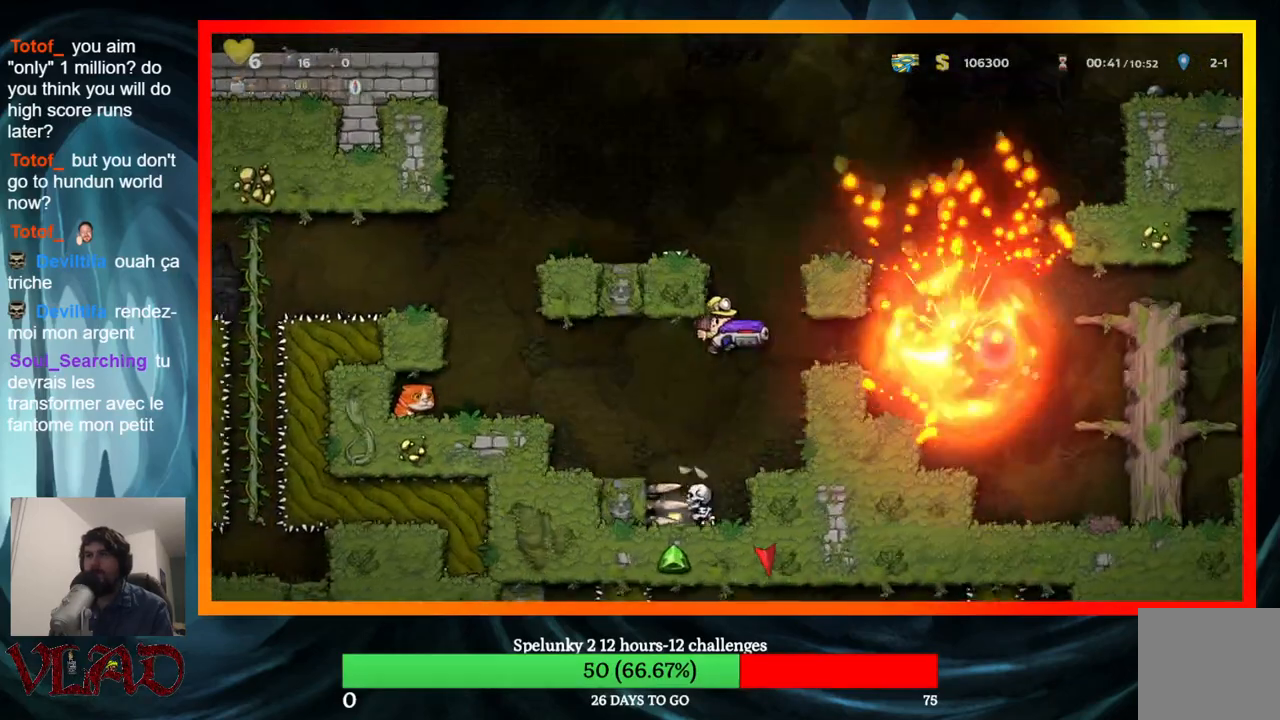
Gameplay with a controller (Xbox layout); each line is a JSON object with the inputs held at the frame after it. "events" lists button and stick changes between this image and that frame as [ms after this image, input, new state], when the widget could be followed in between. Not read: L1 R1 left_stick right_stick.
{"buttons": [], "events": [[317, "DPAD_LEFT", "up"]]}
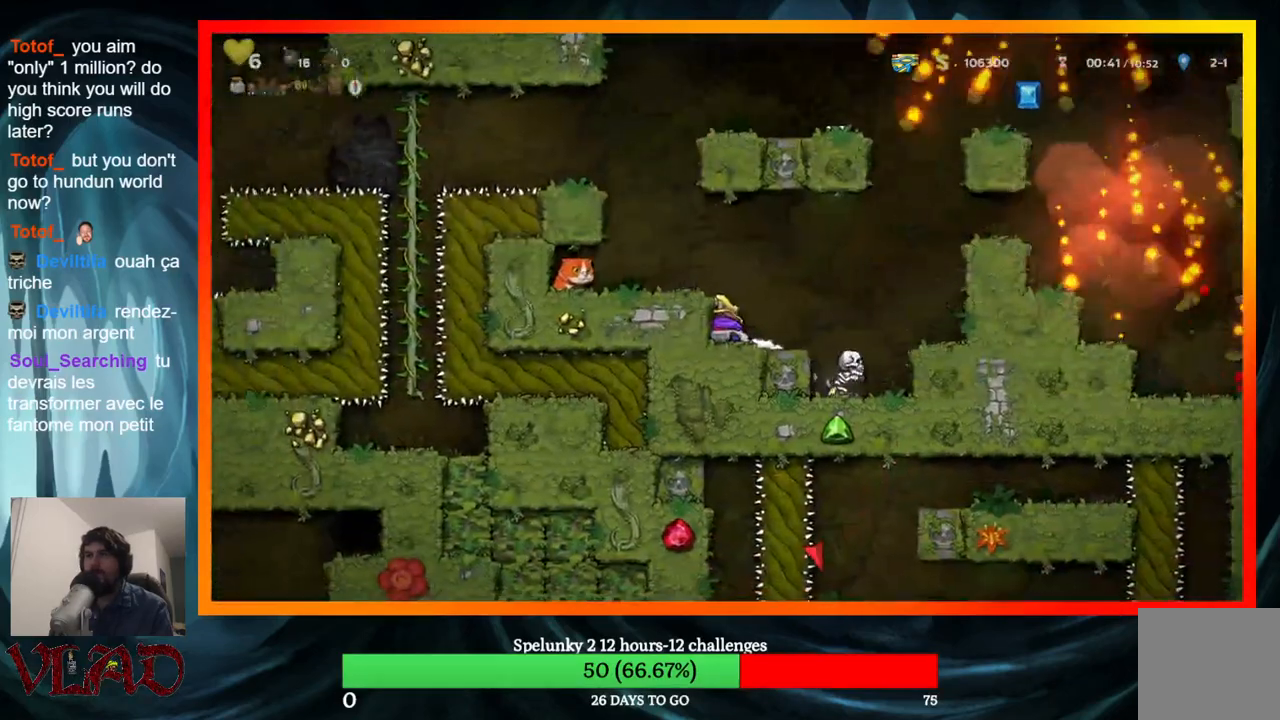
{"buttons": ["DPAD_RIGHT"], "events": [[83, "DPAD_RIGHT", "down"], [100, "A", "down"], [233, "A", "up"]]}
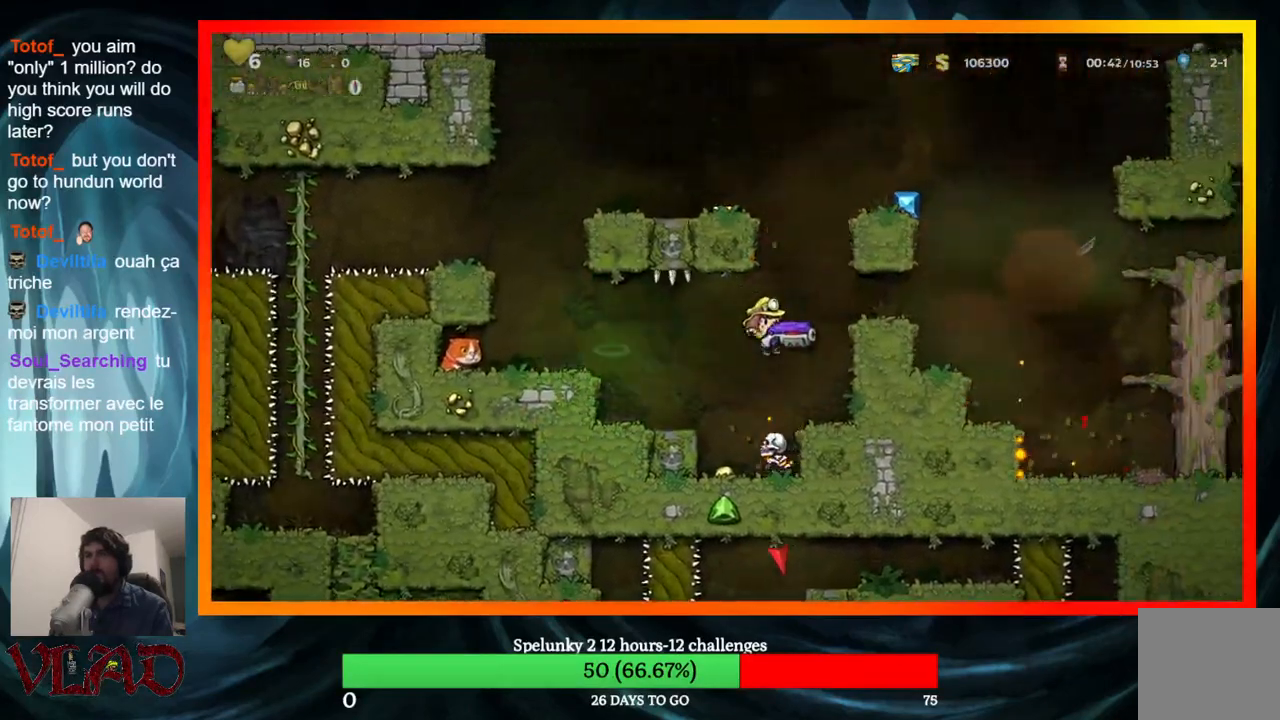
{"buttons": [], "events": [[200, "A", "down"], [433, "A", "up"], [467, "DPAD_RIGHT", "up"]]}
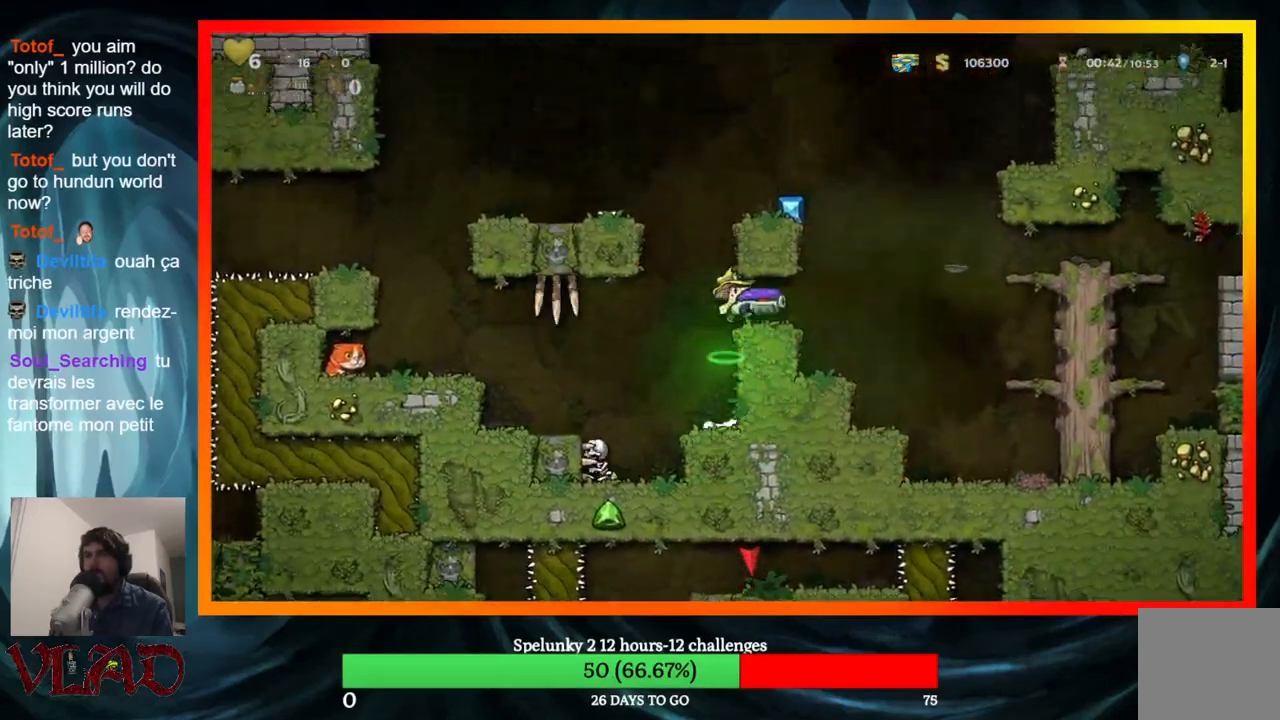
{"buttons": ["A", "DPAD_LEFT"], "events": [[133, "DPAD_RIGHT", "down"], [317, "A", "down"], [350, "DPAD_RIGHT", "up"], [383, "DPAD_LEFT", "down"]]}
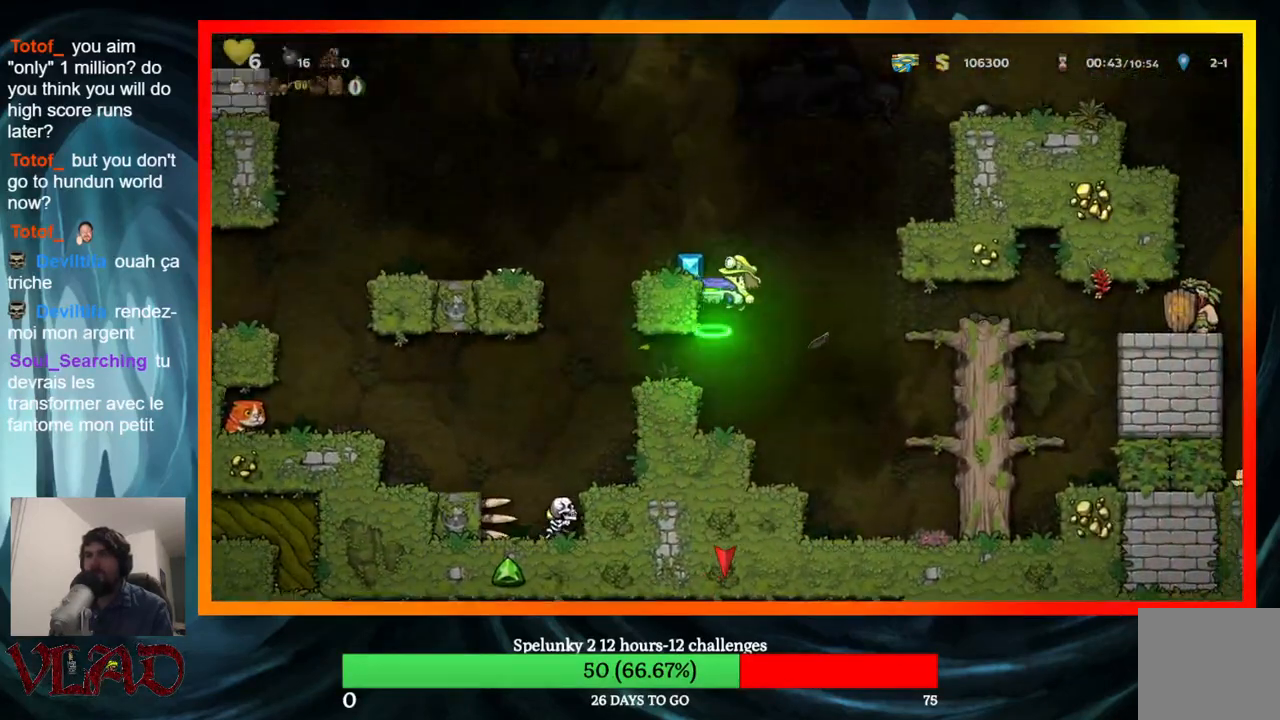
{"buttons": [], "events": [[100, "A", "up"], [133, "DPAD_LEFT", "up"], [333, "DPAD_RIGHT", "down"], [483, "DPAD_RIGHT", "up"]]}
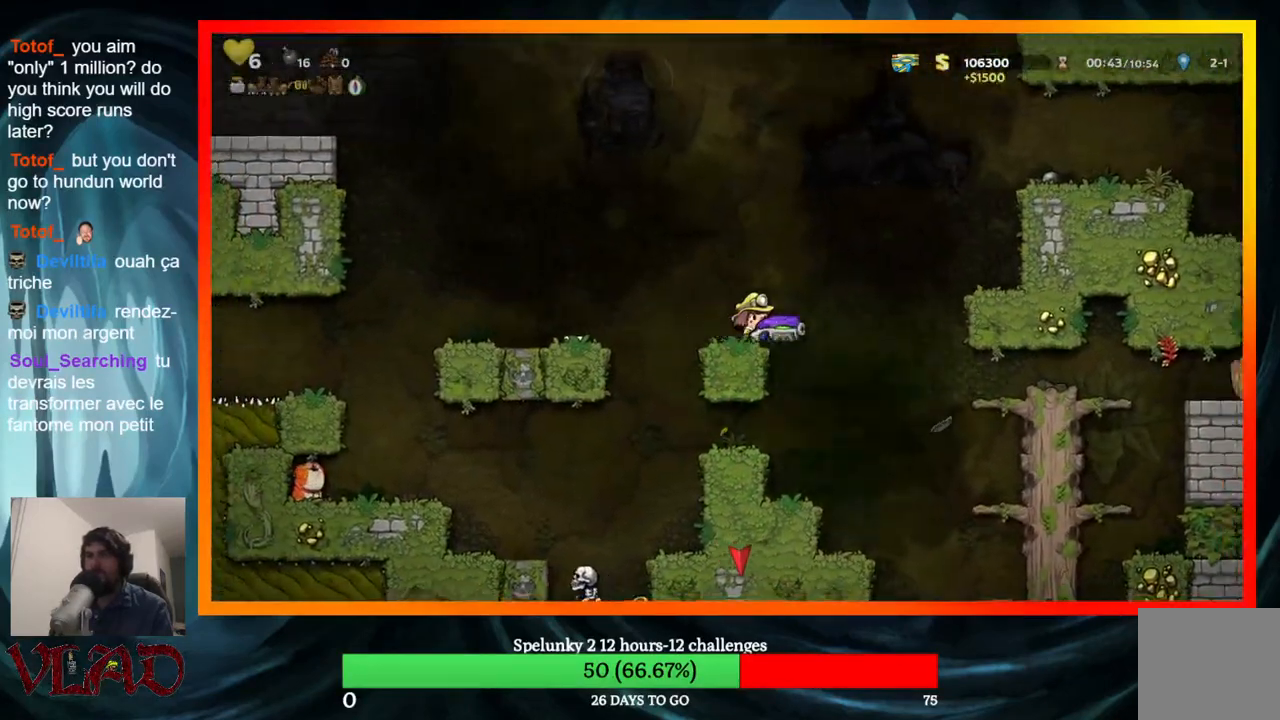
{"buttons": [], "events": []}
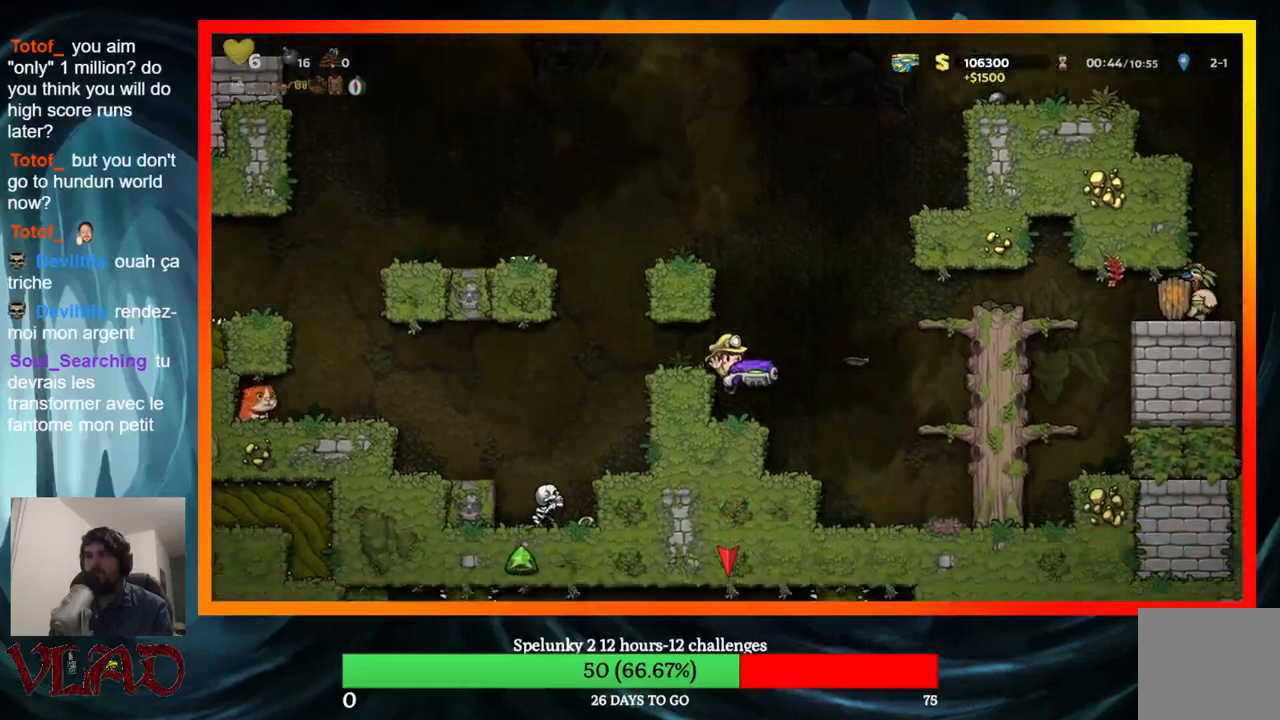
{"buttons": [], "events": [[233, "DPAD_RIGHT", "down"], [267, "DPAD_RIGHT", "up"]]}
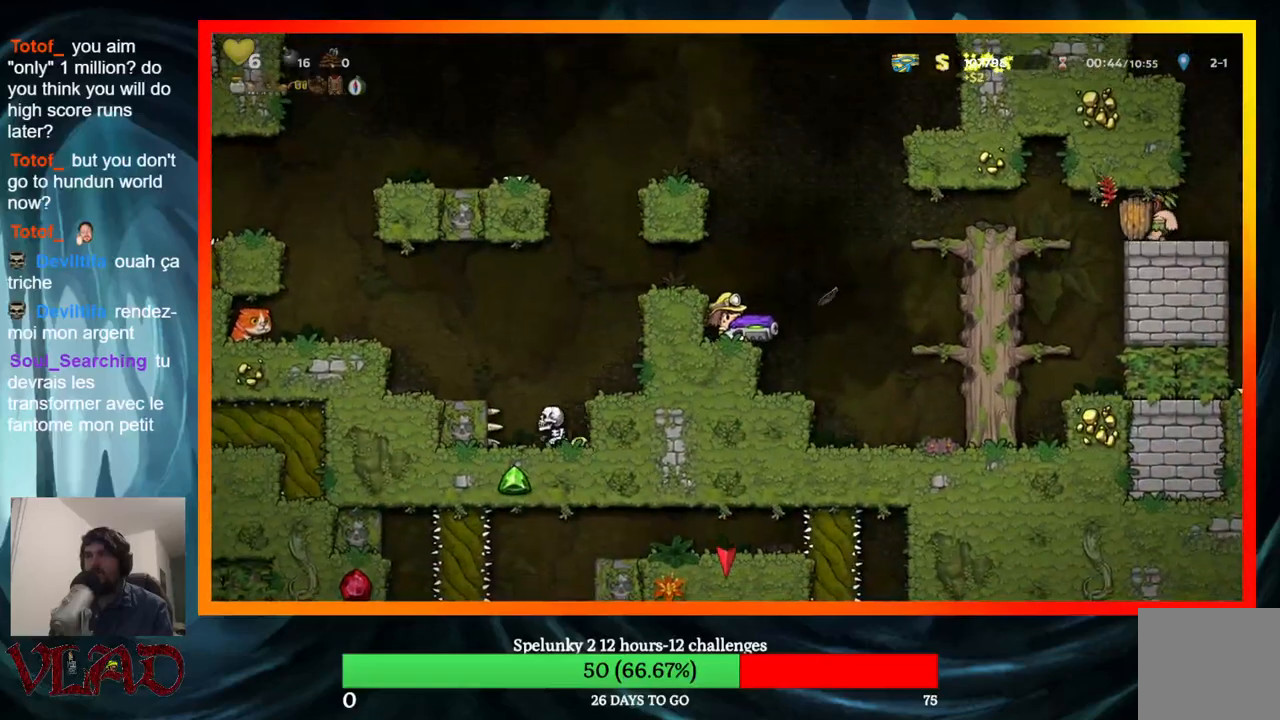
{"buttons": [], "events": []}
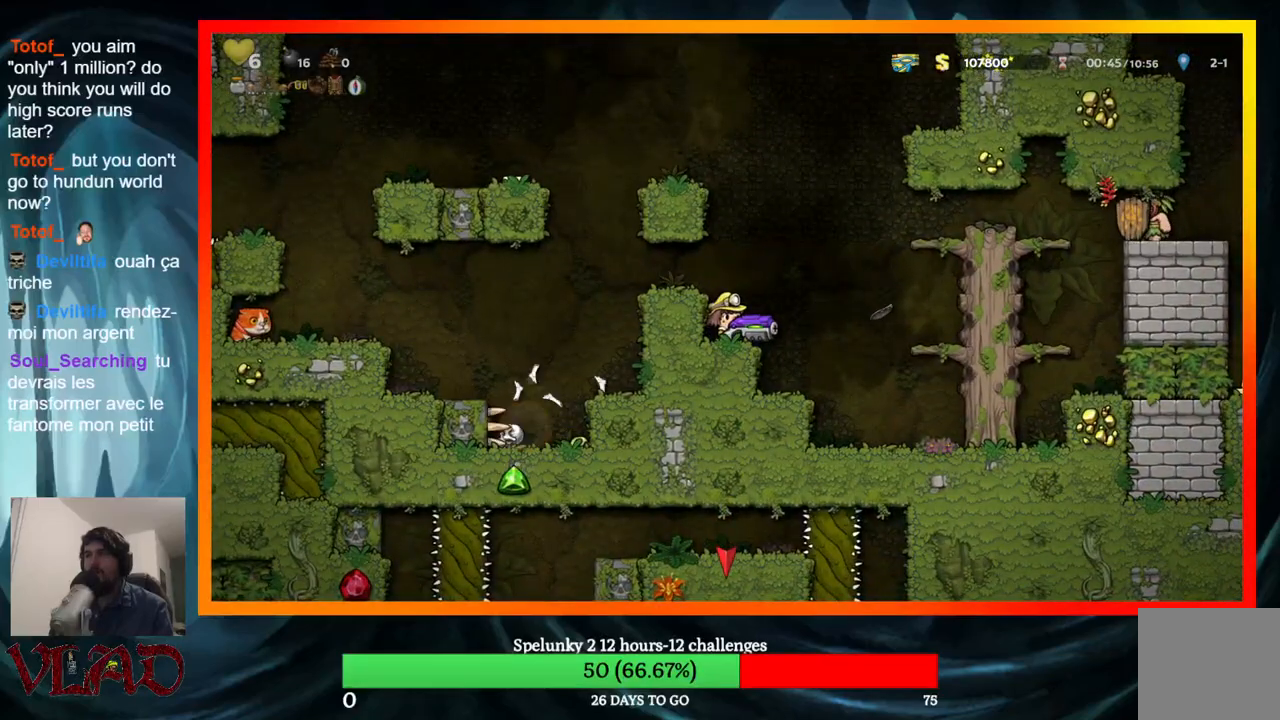
{"buttons": [], "events": []}
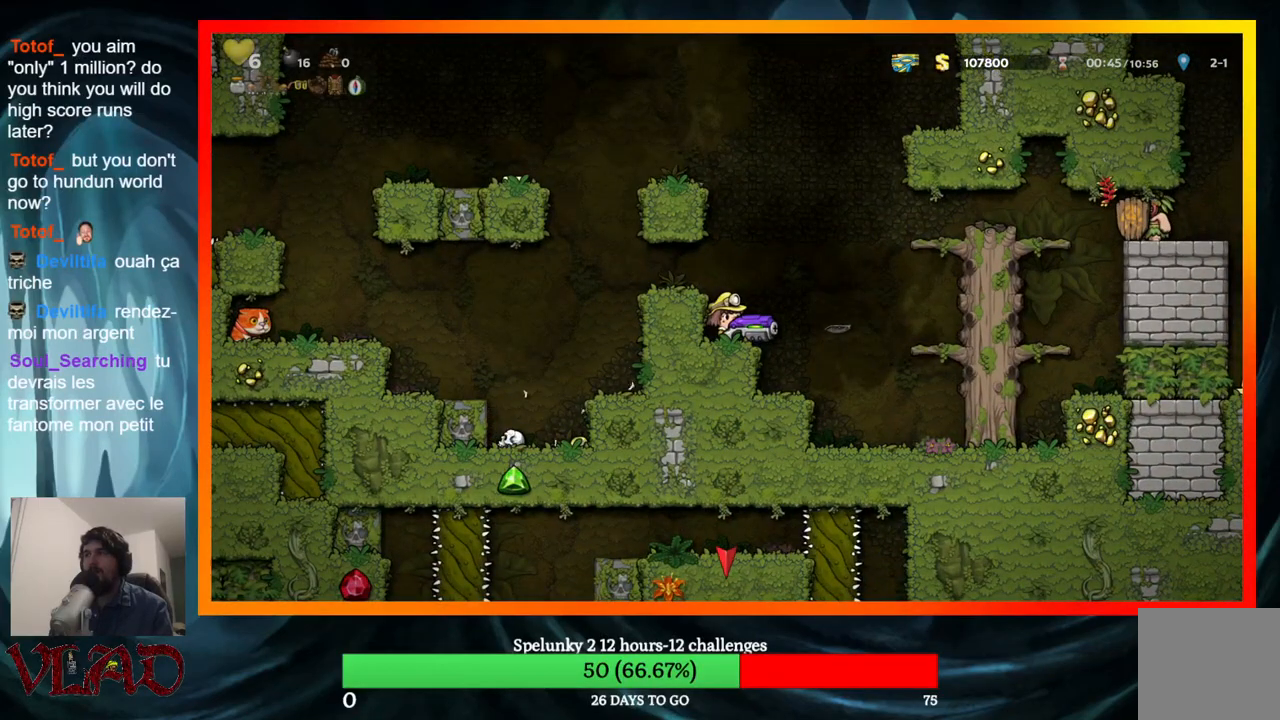
{"buttons": [], "events": []}
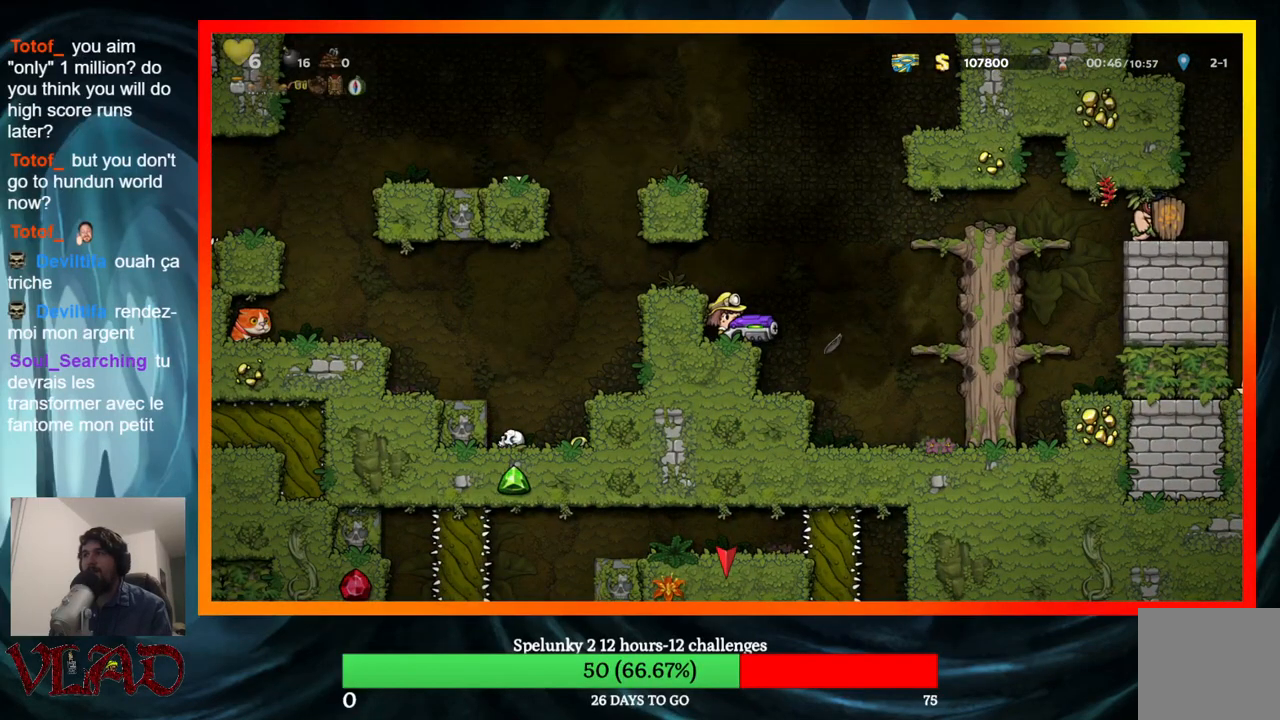
{"buttons": ["A"], "events": [[350, "A", "down"]]}
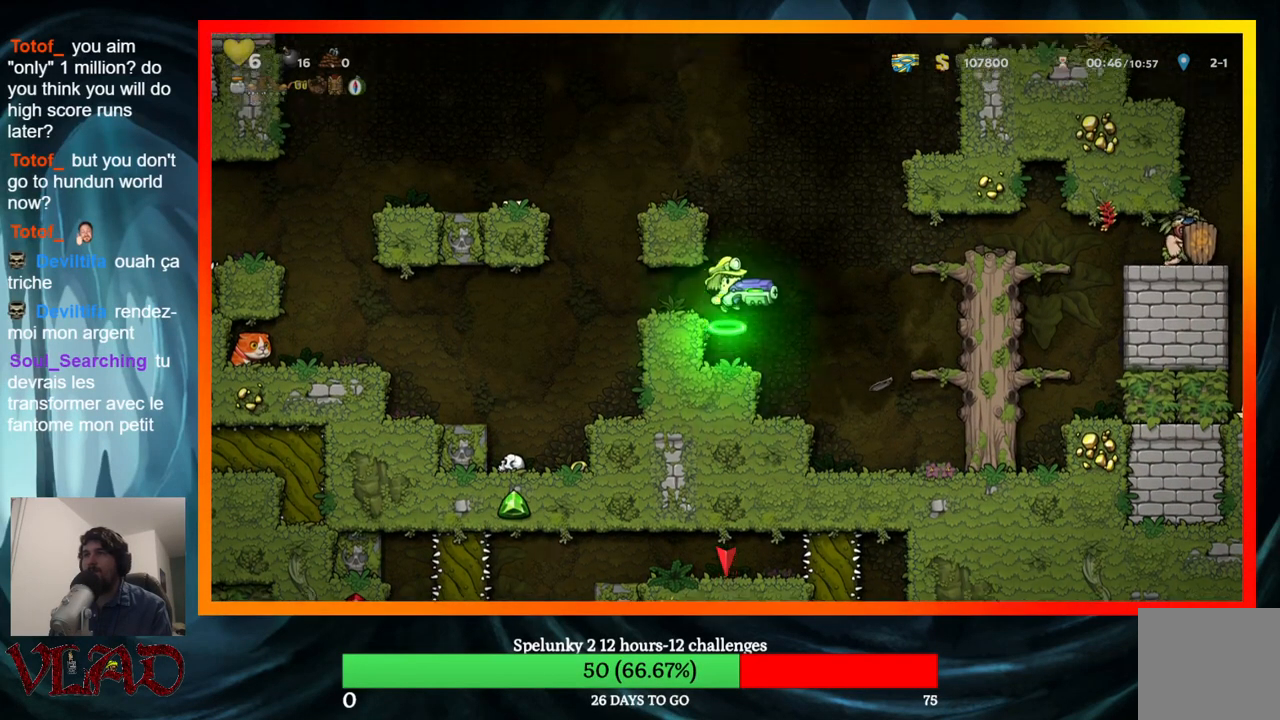
{"buttons": [], "events": [[67, "X", "down"], [383, "A", "up"], [383, "X", "up"]]}
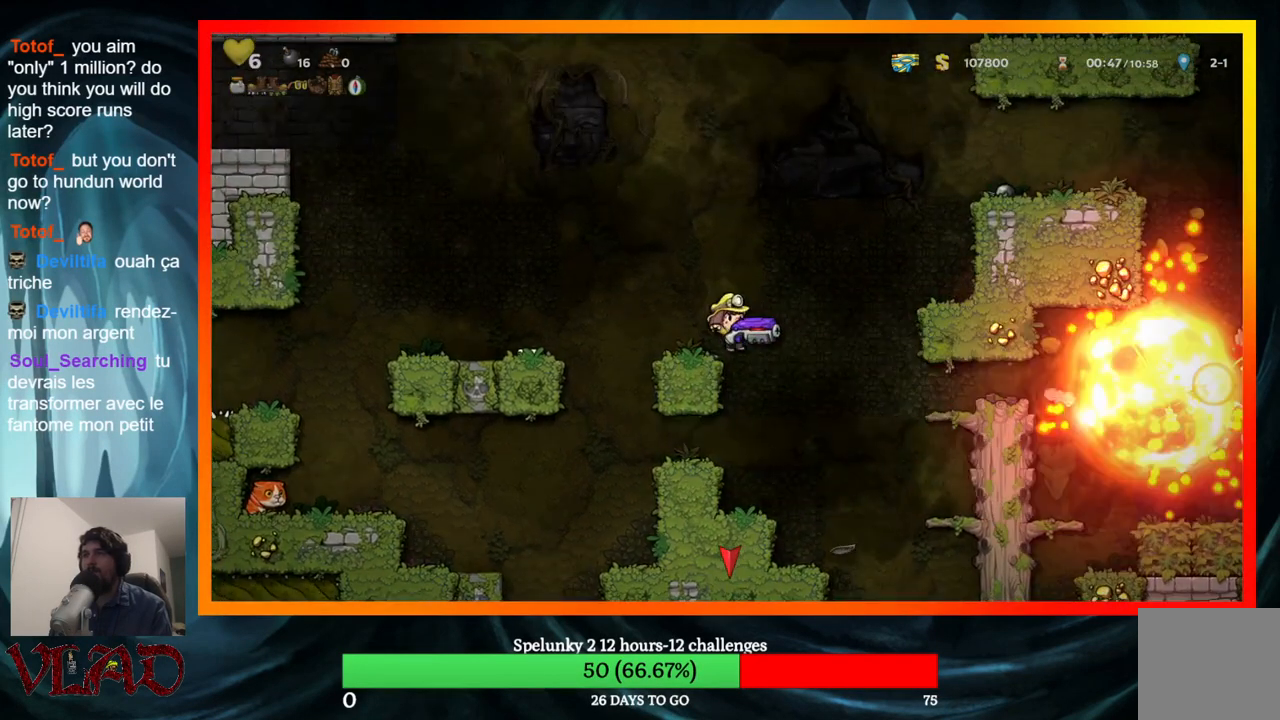
{"buttons": [], "events": [[50, "DPAD_RIGHT", "down"], [133, "DPAD_RIGHT", "up"]]}
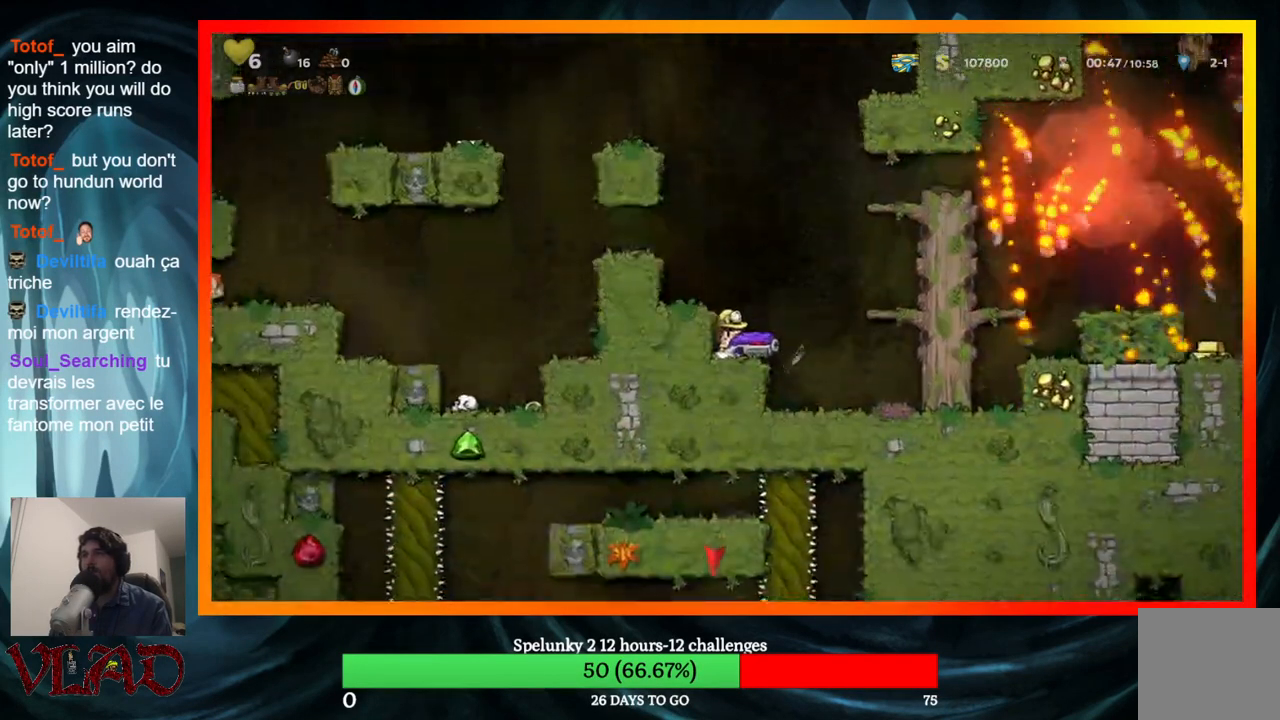
{"buttons": ["DPAD_RIGHT"], "events": [[17, "DPAD_RIGHT", "down"], [200, "A", "down"], [400, "A", "up"]]}
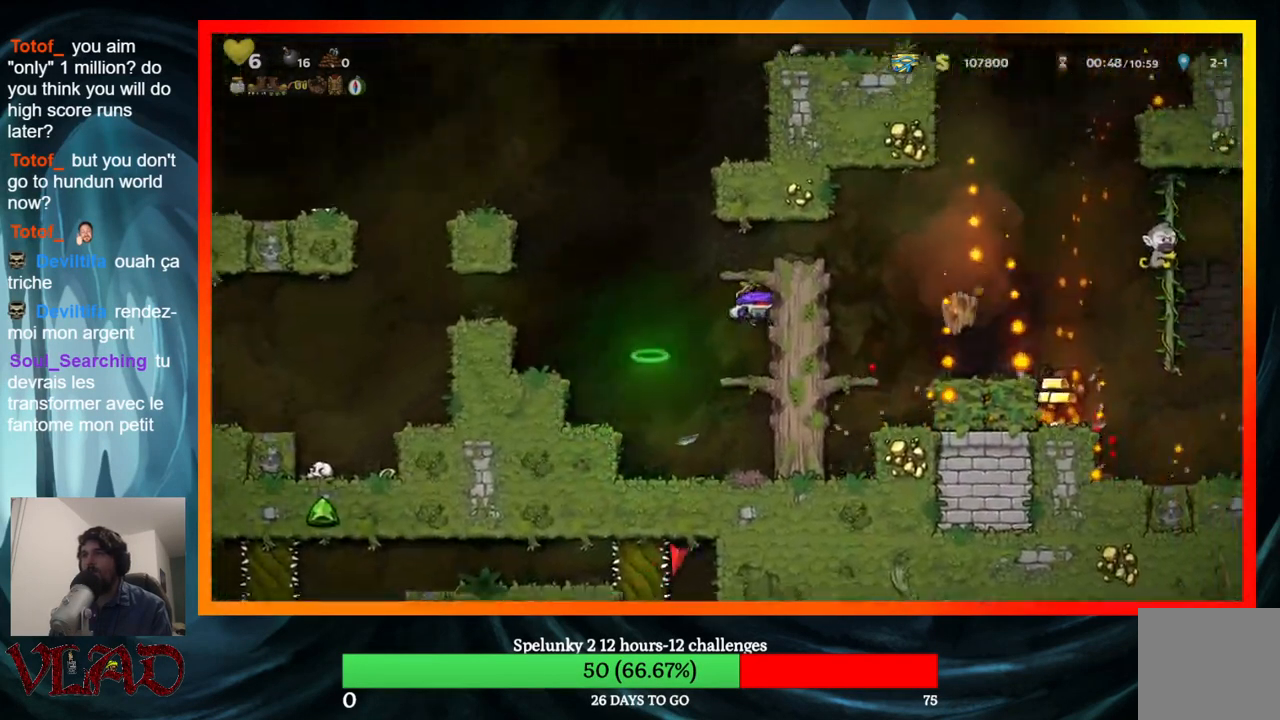
{"buttons": [], "events": [[100, "A", "down"], [217, "A", "up"], [233, "DPAD_RIGHT", "up"]]}
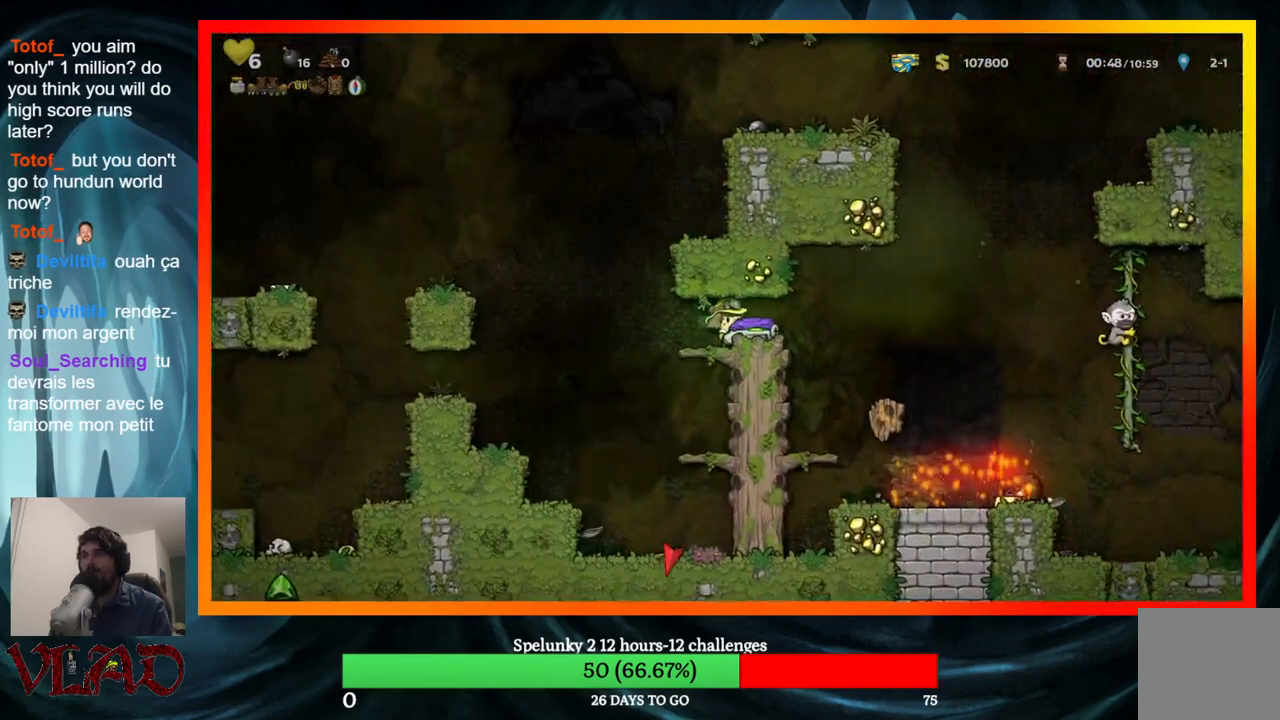
{"buttons": ["X"], "events": [[267, "DPAD_RIGHT", "down"], [333, "DPAD_RIGHT", "up"], [467, "X", "down"]]}
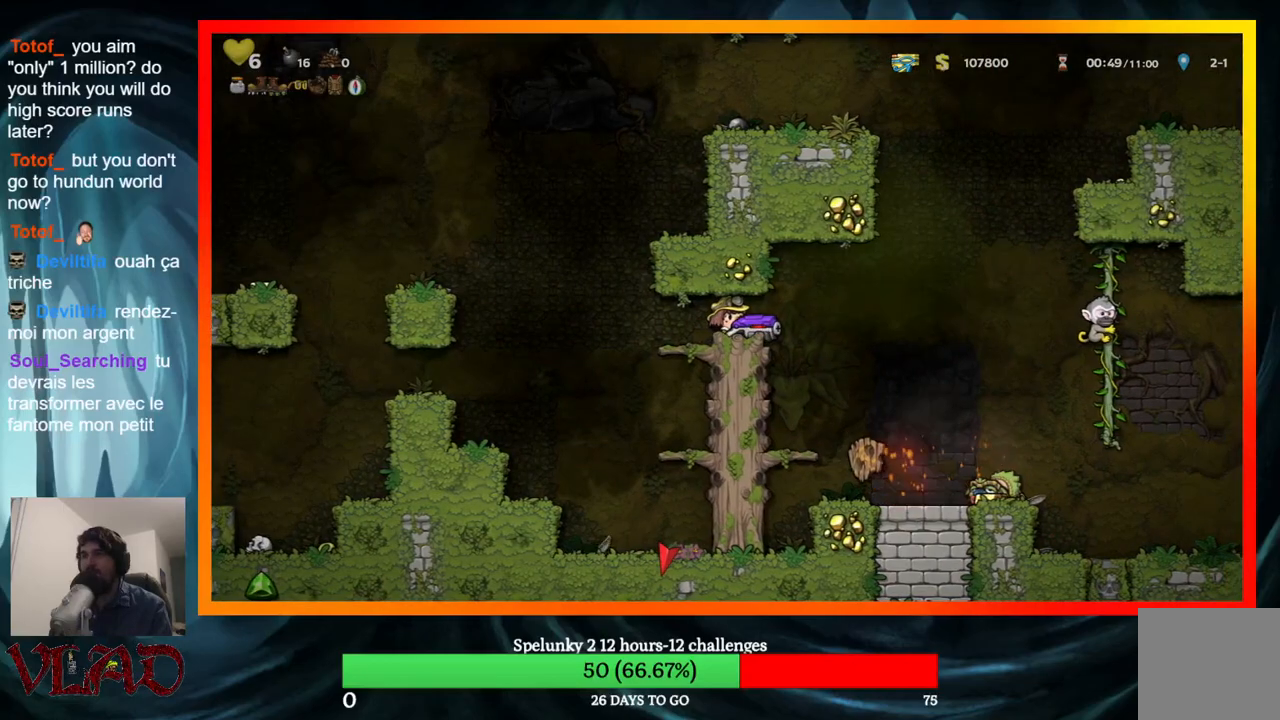
{"buttons": [], "events": [[150, "X", "up"]]}
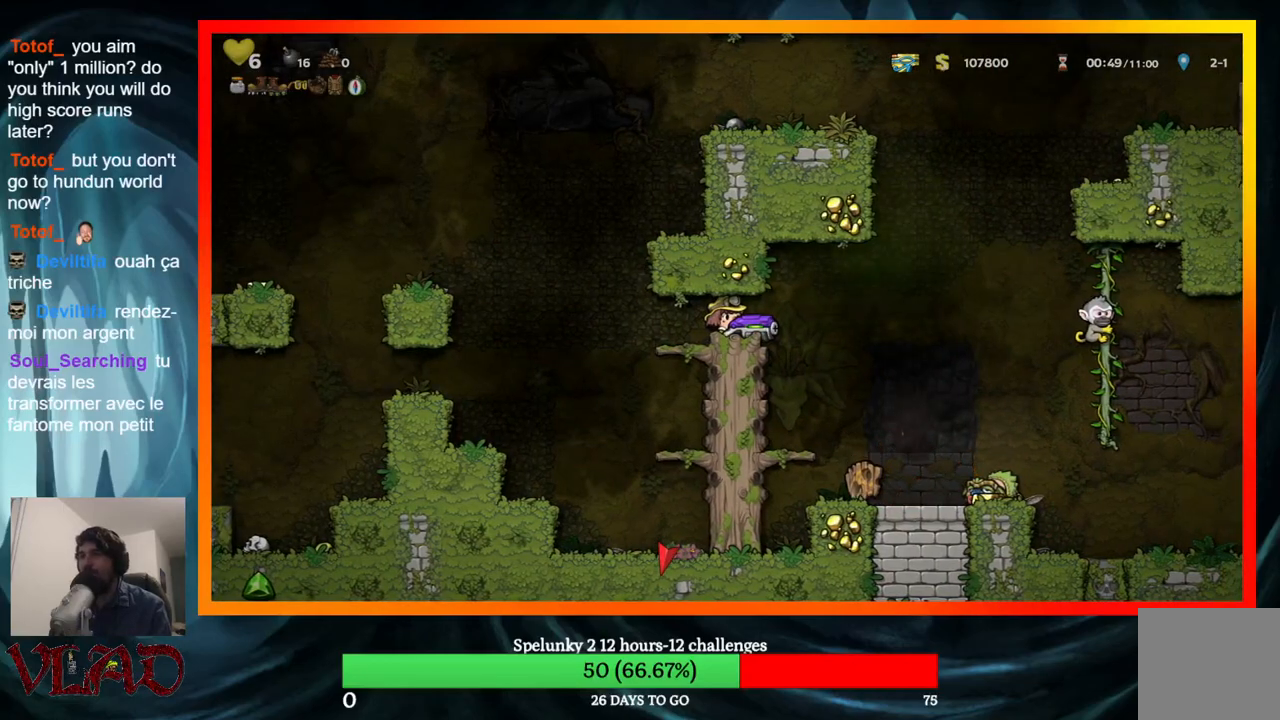
{"buttons": ["X"], "events": [[350, "X", "down"]]}
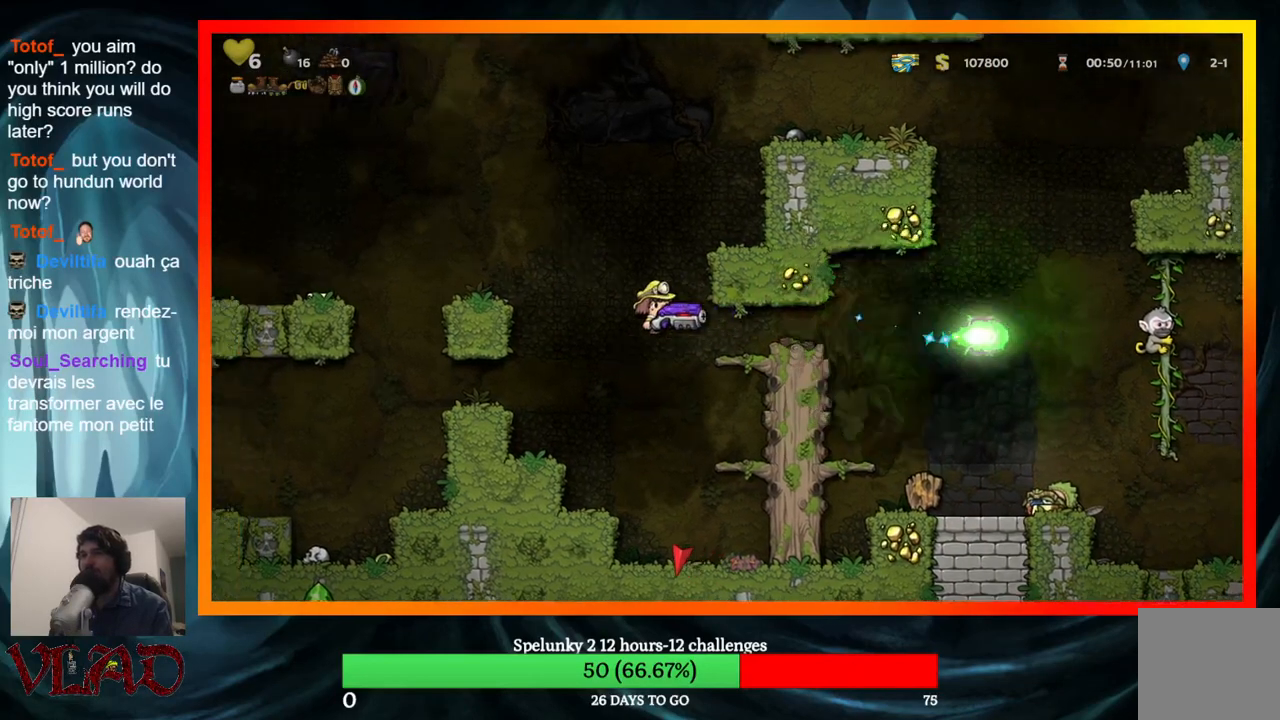
{"buttons": ["DPAD_RIGHT"], "events": [[17, "X", "up"], [183, "DPAD_RIGHT", "down"], [300, "DPAD_RIGHT", "up"], [417, "DPAD_RIGHT", "down"]]}
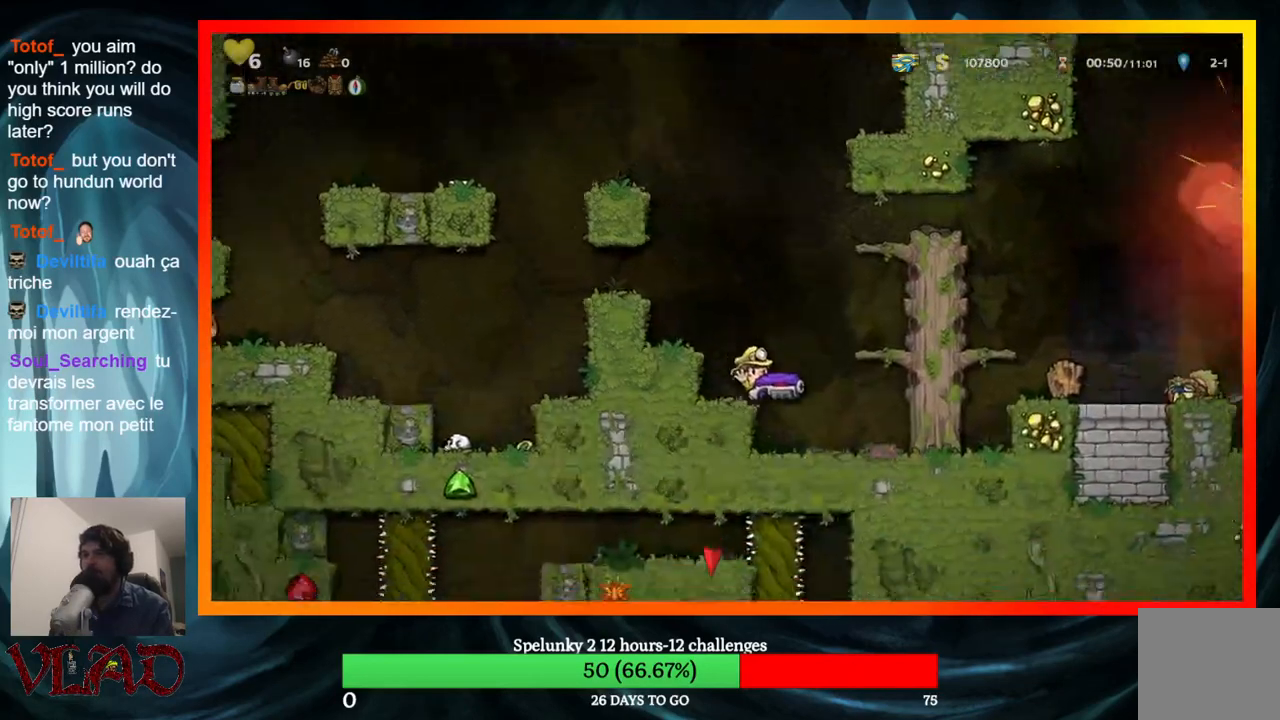
{"buttons": ["A", "DPAD_RIGHT"], "events": [[67, "A", "down"], [250, "A", "up"], [383, "A", "down"]]}
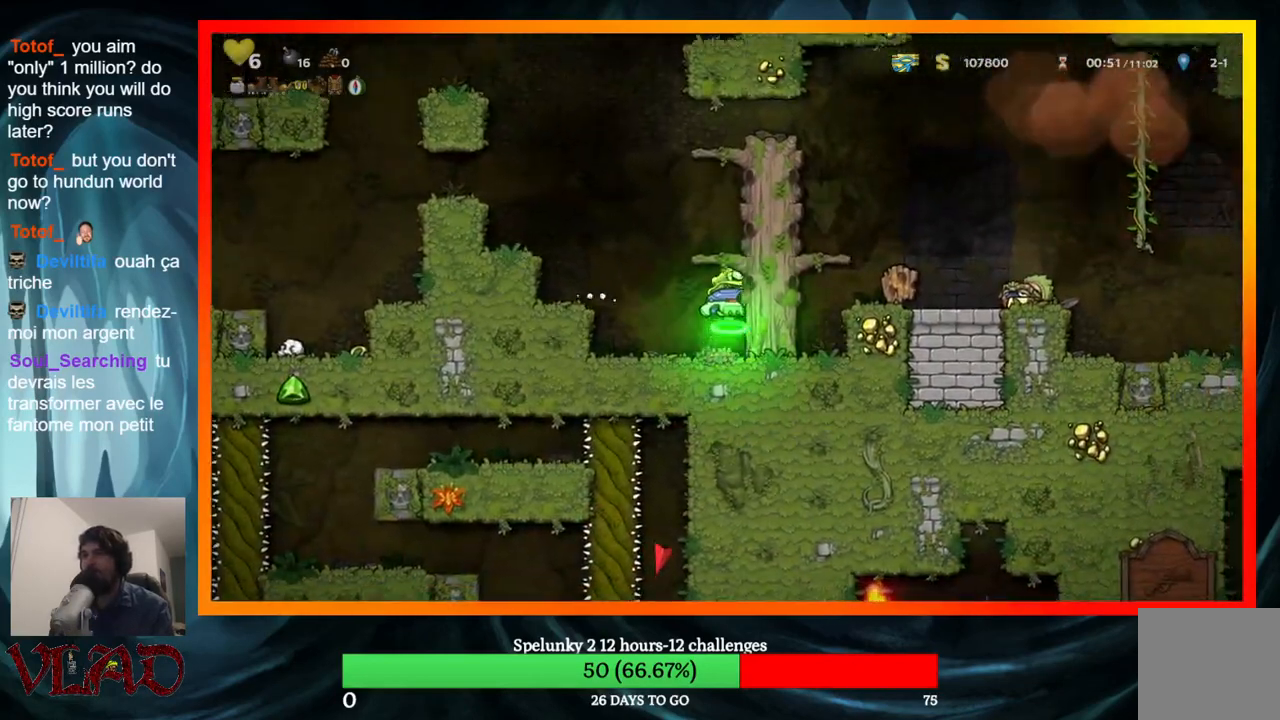
{"buttons": ["A", "DPAD_RIGHT"], "events": [[67, "A", "up"], [150, "A", "down"], [300, "A", "up"], [467, "A", "down"]]}
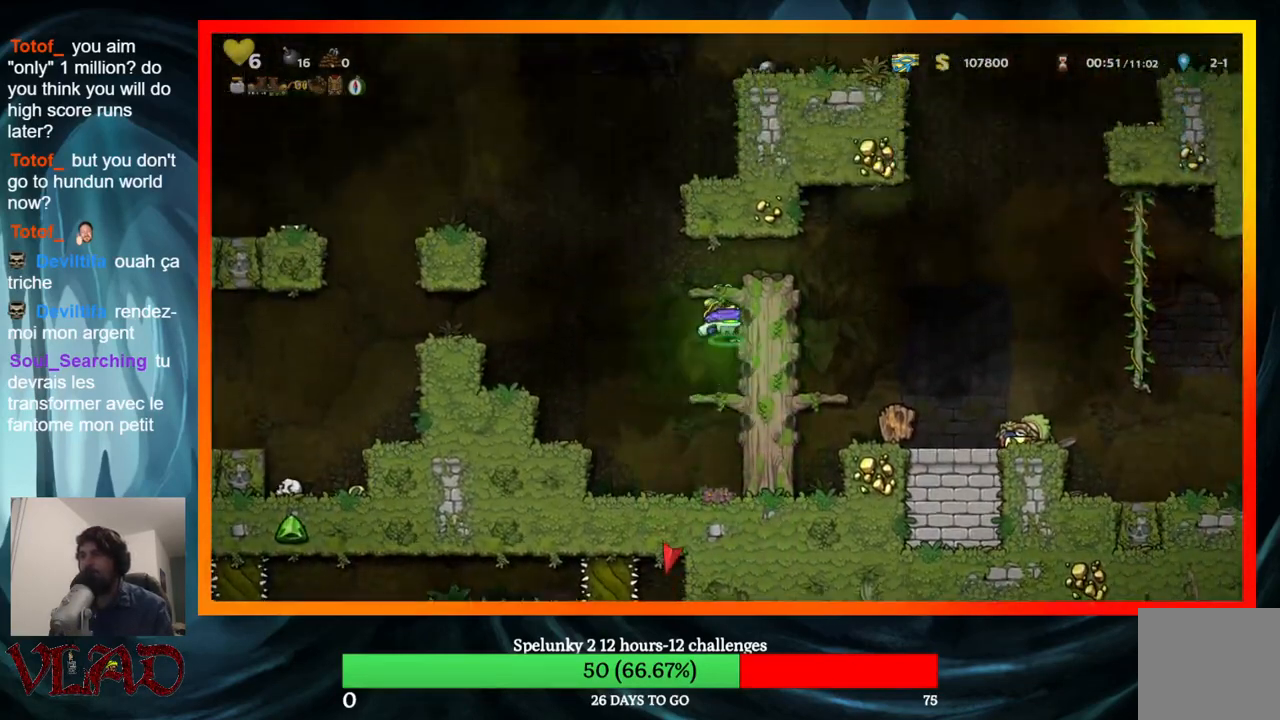
{"buttons": ["DPAD_RIGHT"], "events": [[133, "A", "up"]]}
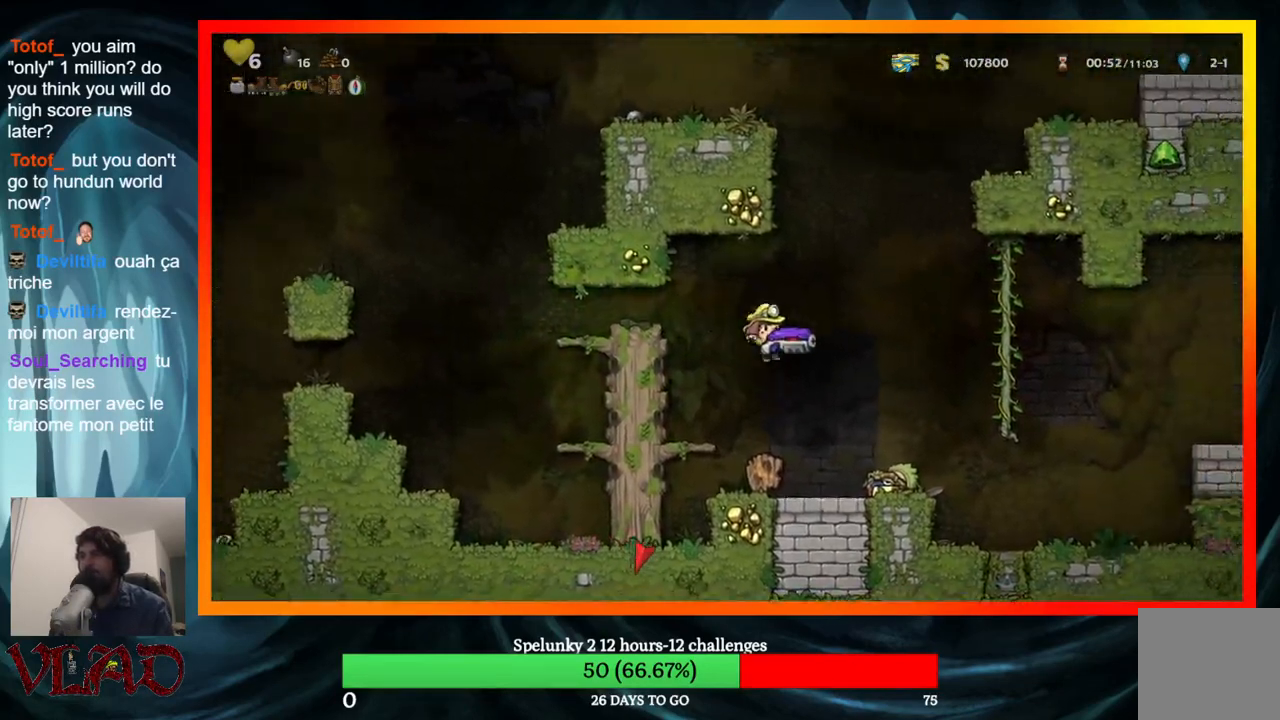
{"buttons": ["DPAD_DOWN"], "events": [[83, "DPAD_RIGHT", "up"], [250, "DPAD_DOWN", "down"]]}
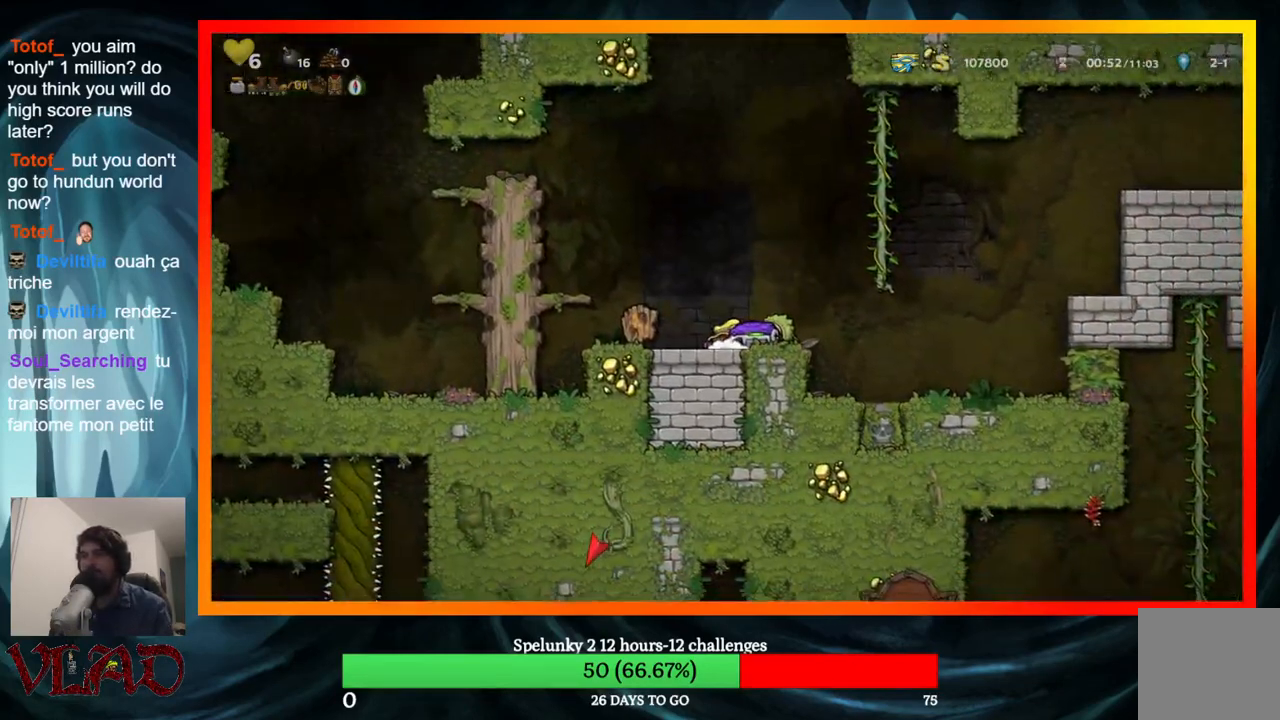
{"buttons": ["DPAD_DOWN"], "events": []}
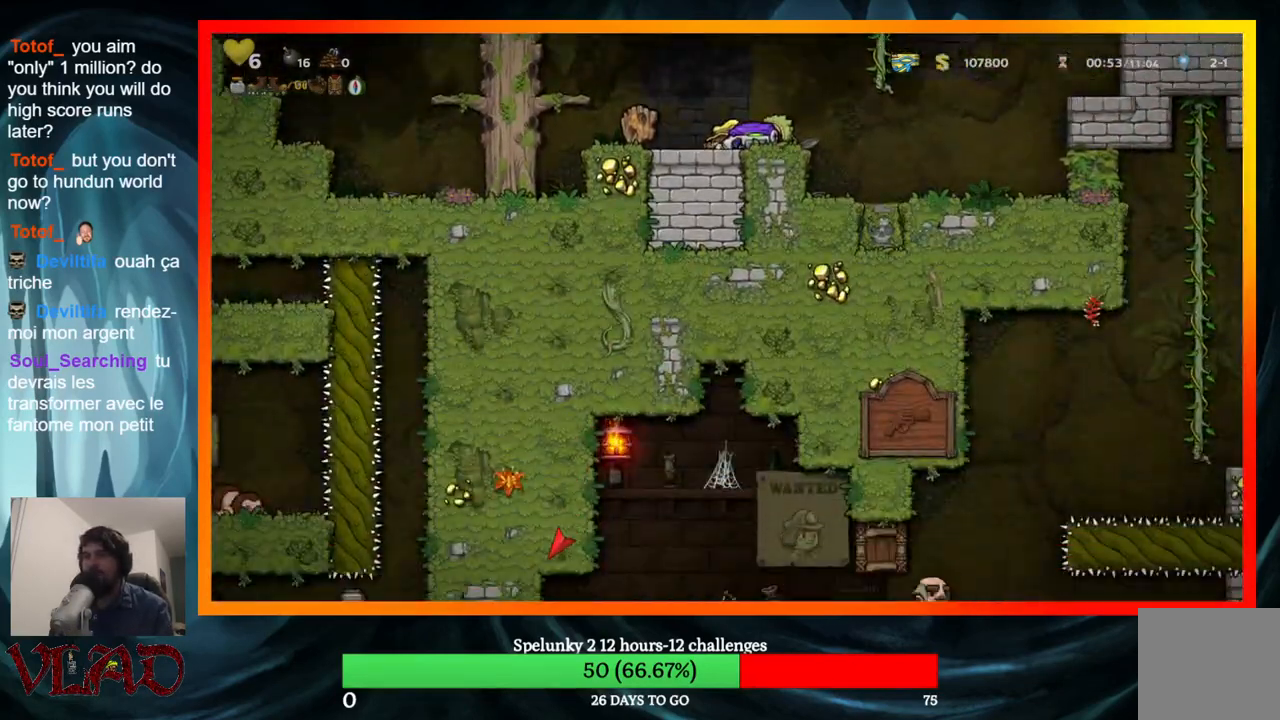
{"buttons": ["DPAD_DOWN"], "events": []}
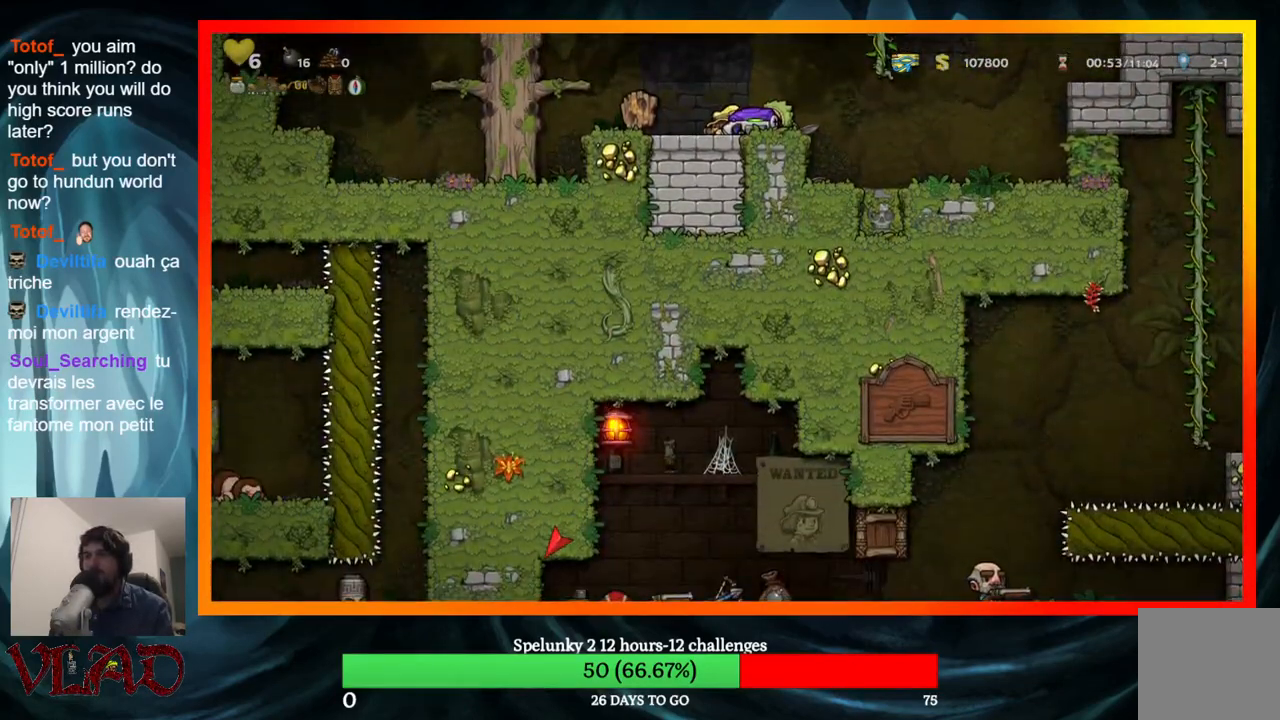
{"buttons": ["A", "DPAD_RIGHT"], "events": [[183, "DPAD_DOWN", "up"], [250, "DPAD_RIGHT", "down"], [400, "A", "down"]]}
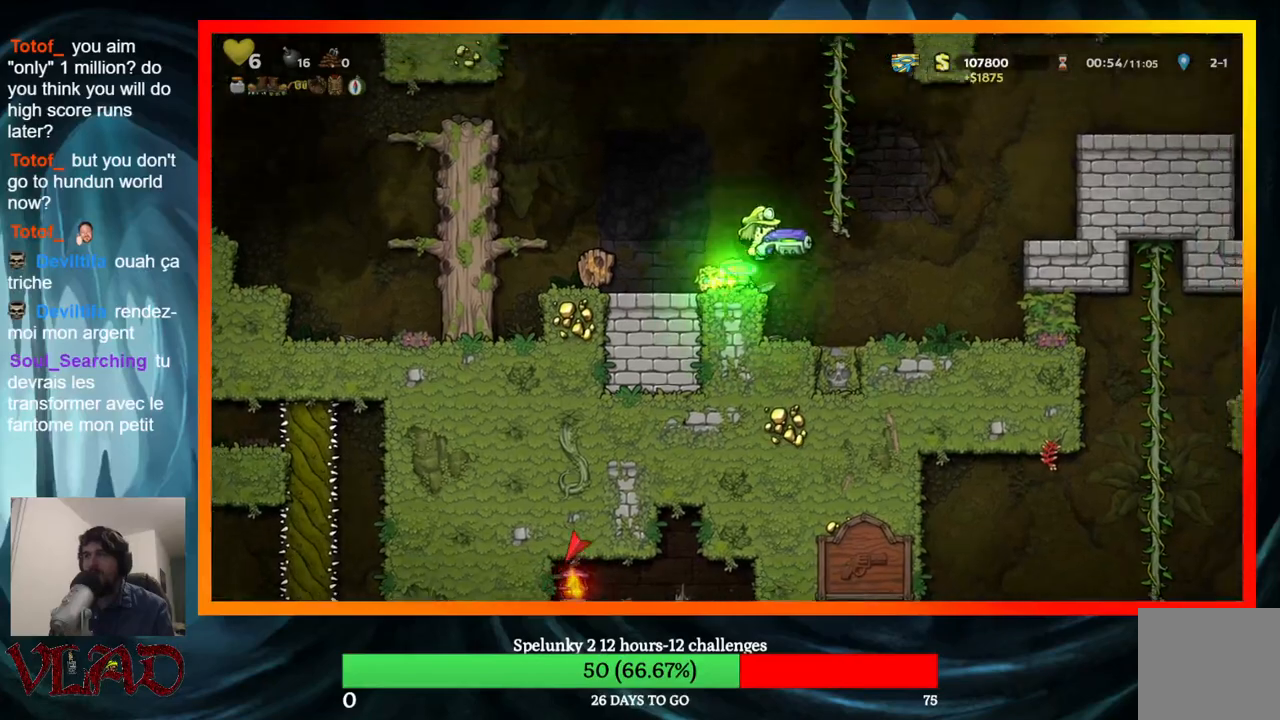
{"buttons": ["DPAD_RIGHT"], "events": [[67, "DPAD_UP", "down"], [83, "A", "up"], [100, "DPAD_RIGHT", "up"], [250, "DPAD_RIGHT", "down"], [283, "DPAD_UP", "up"], [300, "A", "down"], [367, "A", "up"]]}
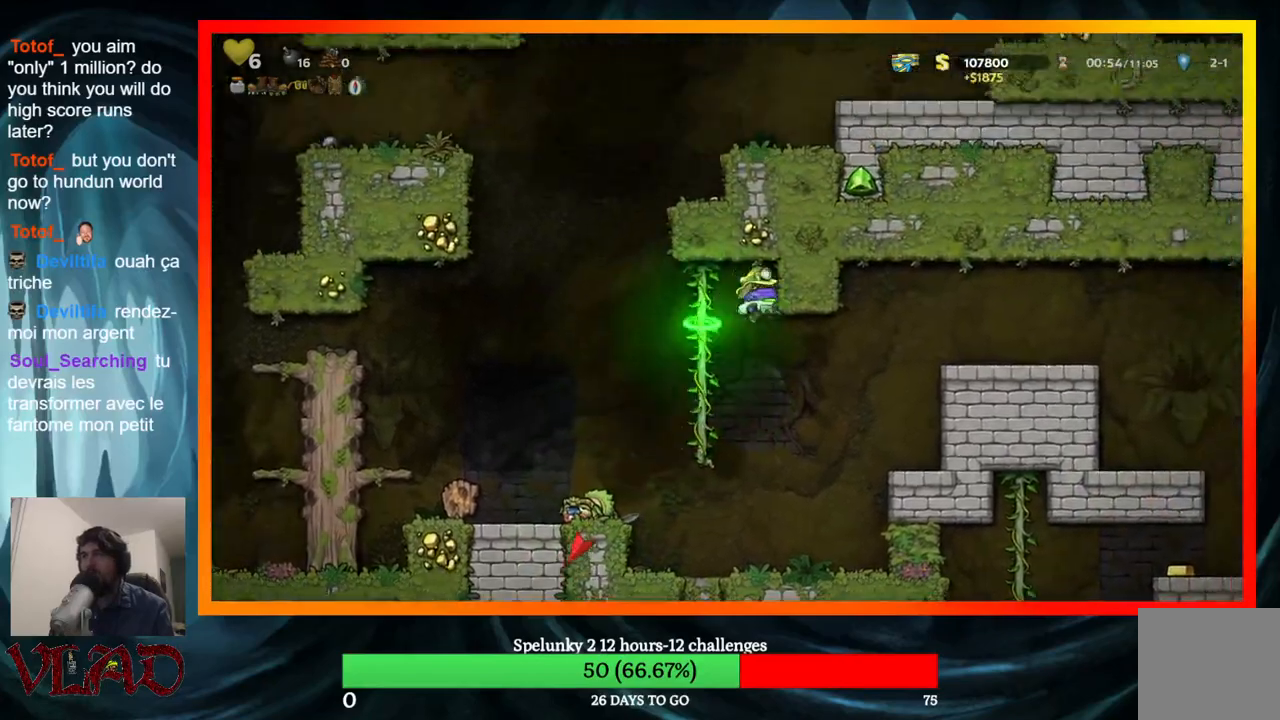
{"buttons": ["A", "DPAD_RIGHT"], "events": [[500, "A", "down"]]}
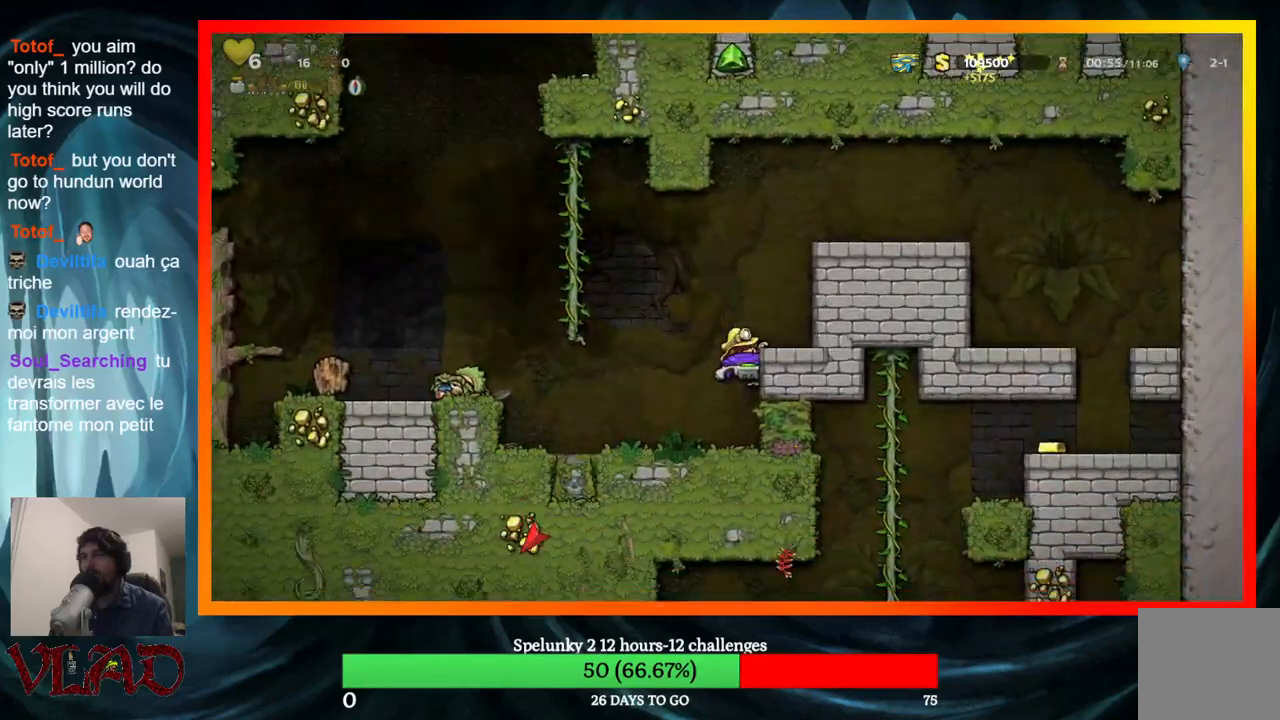
{"buttons": ["A", "DPAD_RIGHT"], "events": [[333, "A", "up"], [467, "A", "down"]]}
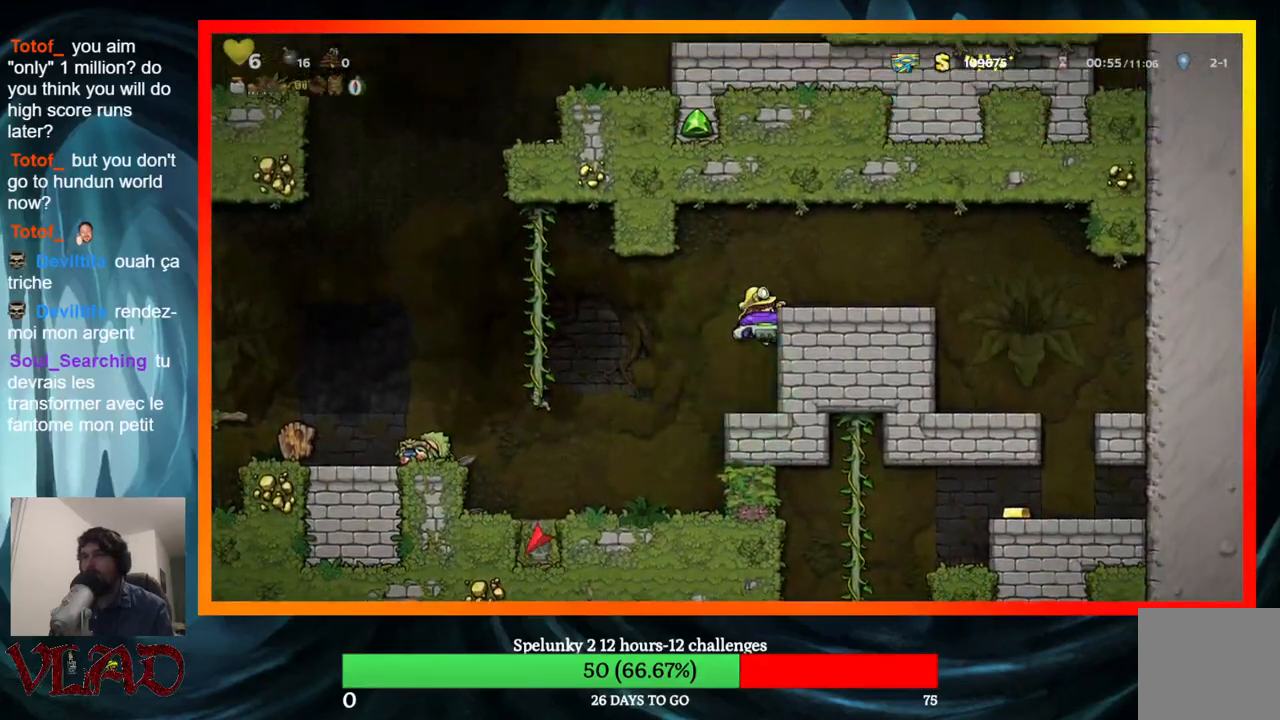
{"buttons": ["DPAD_RIGHT"], "events": [[100, "A", "up"]]}
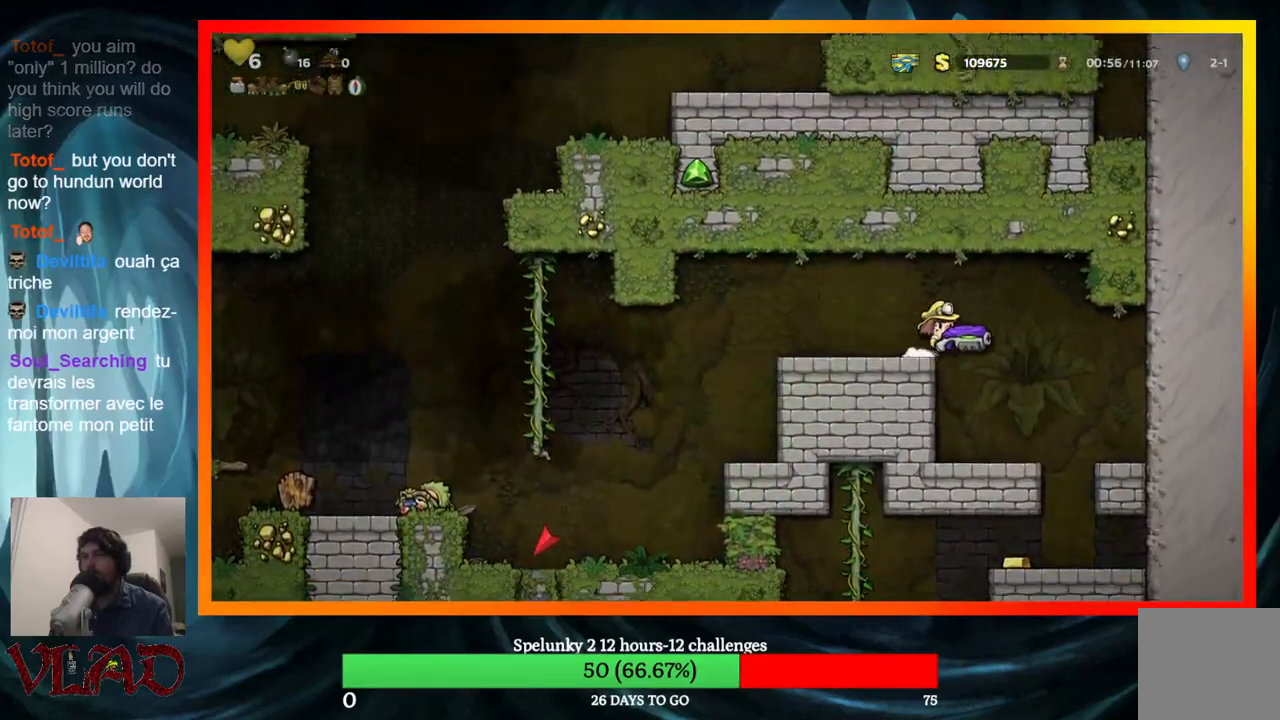
{"buttons": ["A", "DPAD_LEFT"], "events": [[50, "DPAD_RIGHT", "up"], [100, "DPAD_LEFT", "down"], [367, "A", "down"]]}